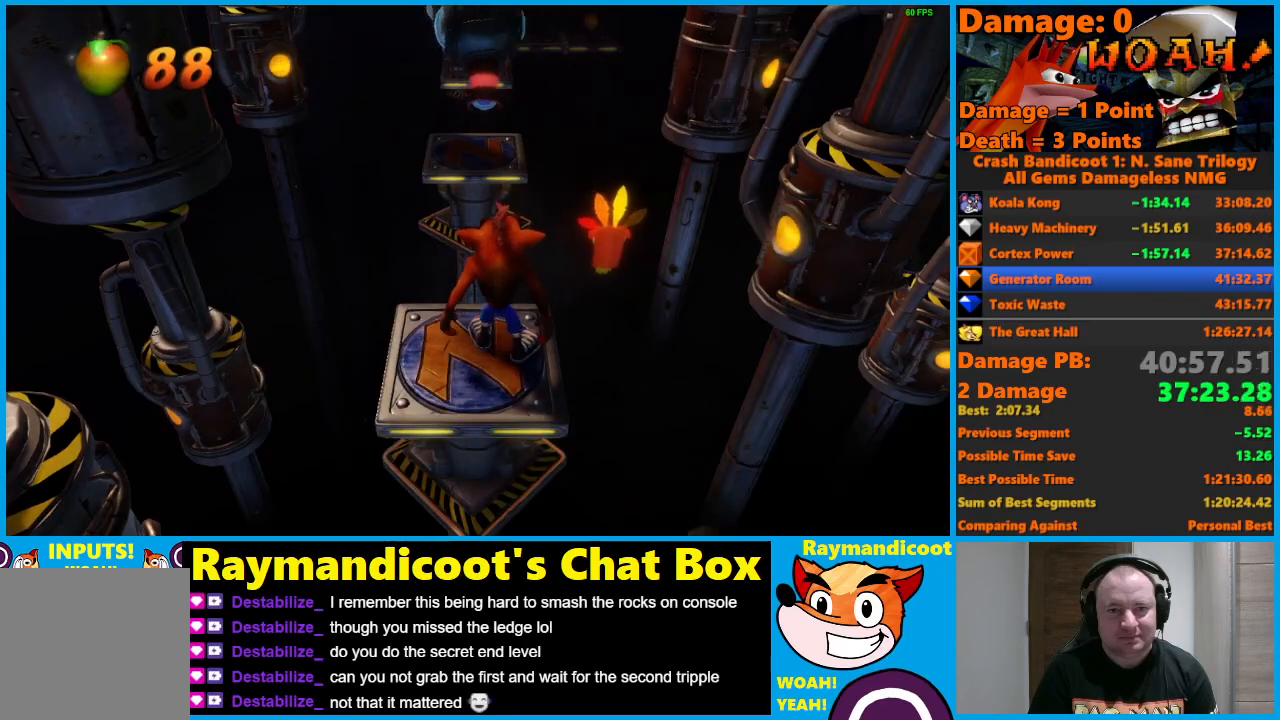
Gameplay with a controller (Xbox layout); each line is a JSON object with the inputs held at the frame after it. "events" lists button and stick changes between this image and that frame as [ms after this image, input, new state], when the widget could be followed in between.
{"buttons": ["A", "DPAD_UP"], "left_stick": "center", "right_stick": "center", "events": [[50, "DPAD_UP", "down"], [83, "X", "down"], [217, "X", "up"], [383, "A", "down"]]}
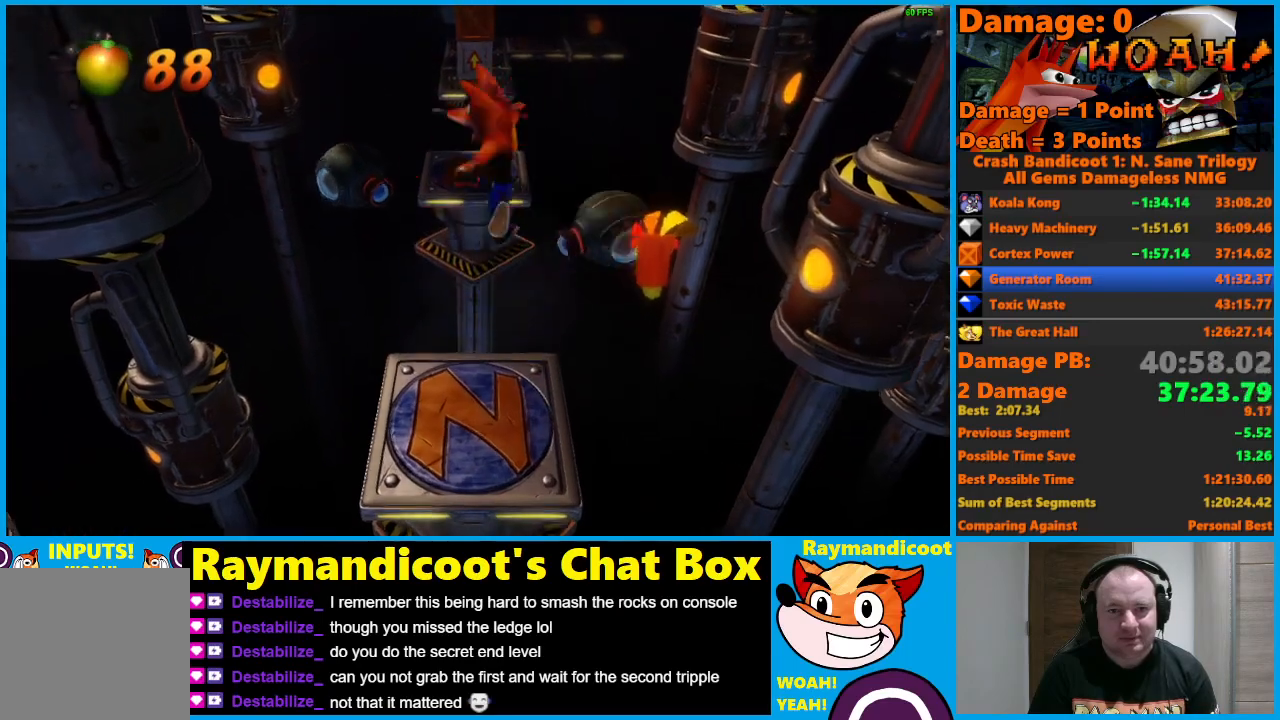
{"buttons": ["DPAD_UP"], "left_stick": "center", "right_stick": "center", "events": [[483, "A", "up"]]}
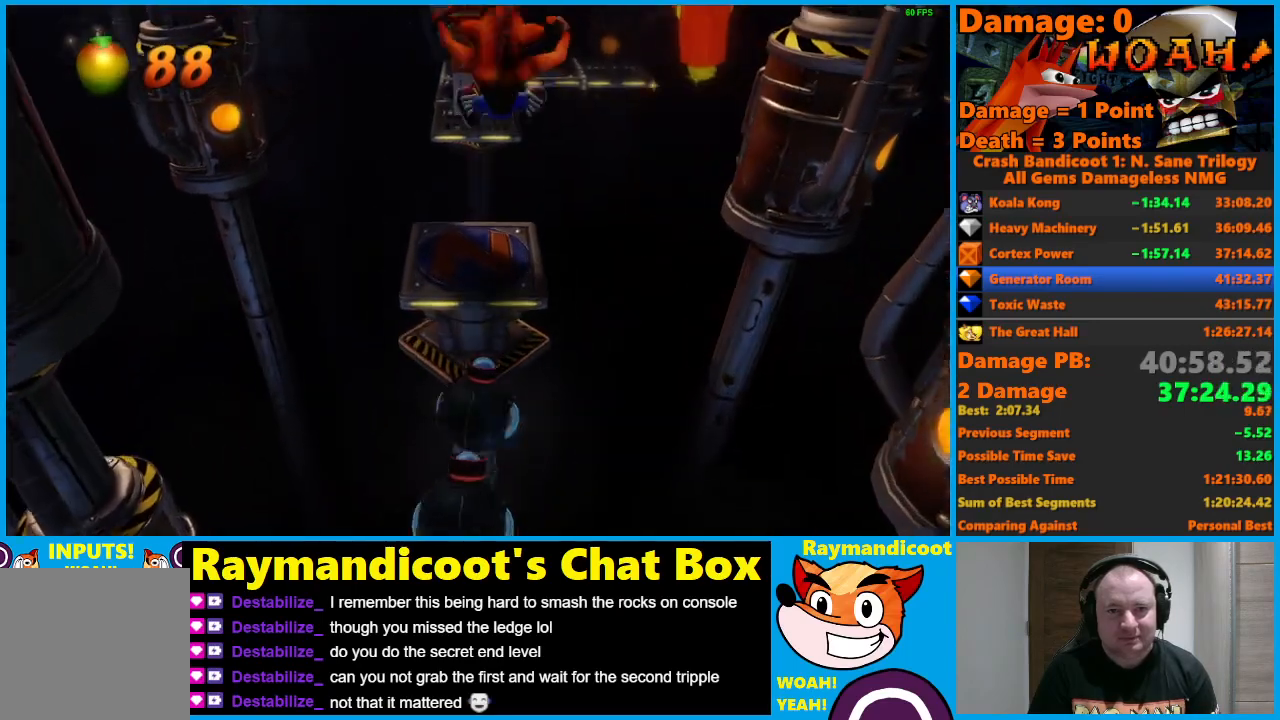
{"buttons": ["A", "DPAD_UP"], "left_stick": "center", "right_stick": "center", "events": [[400, "A", "down"]]}
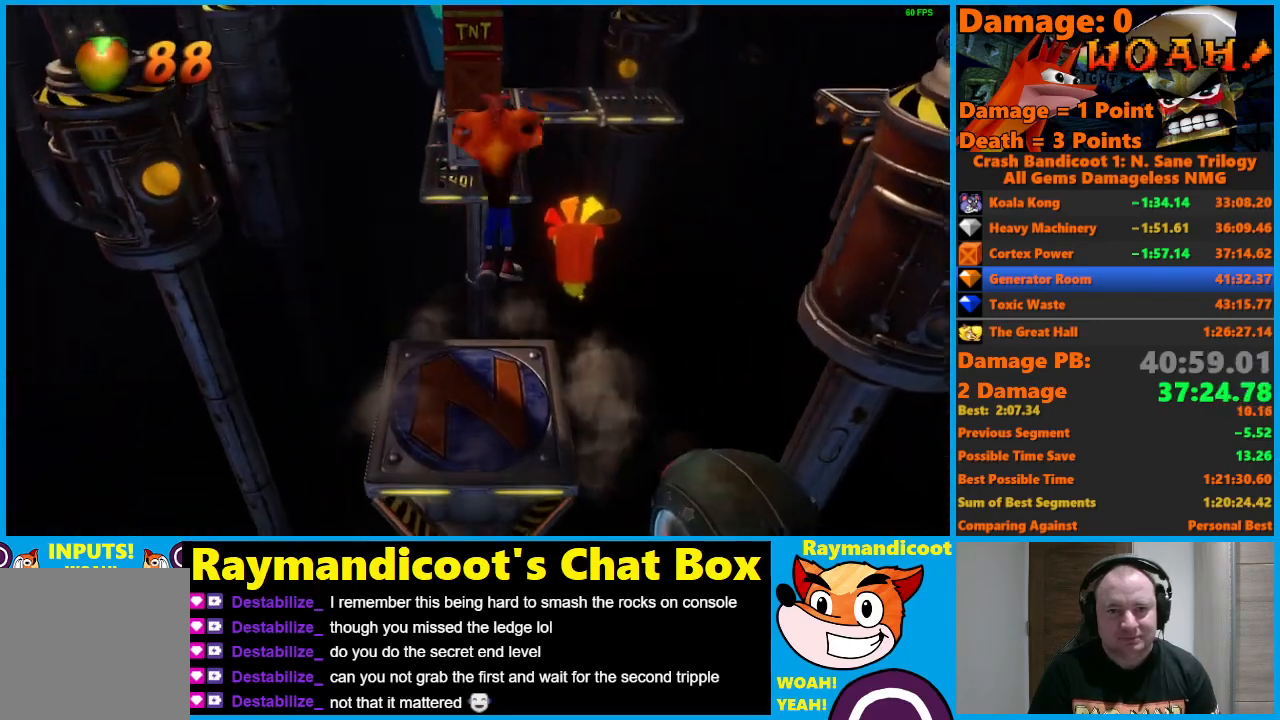
{"buttons": ["DPAD_UP"], "left_stick": "center", "right_stick": "center", "events": [[417, "A", "up"]]}
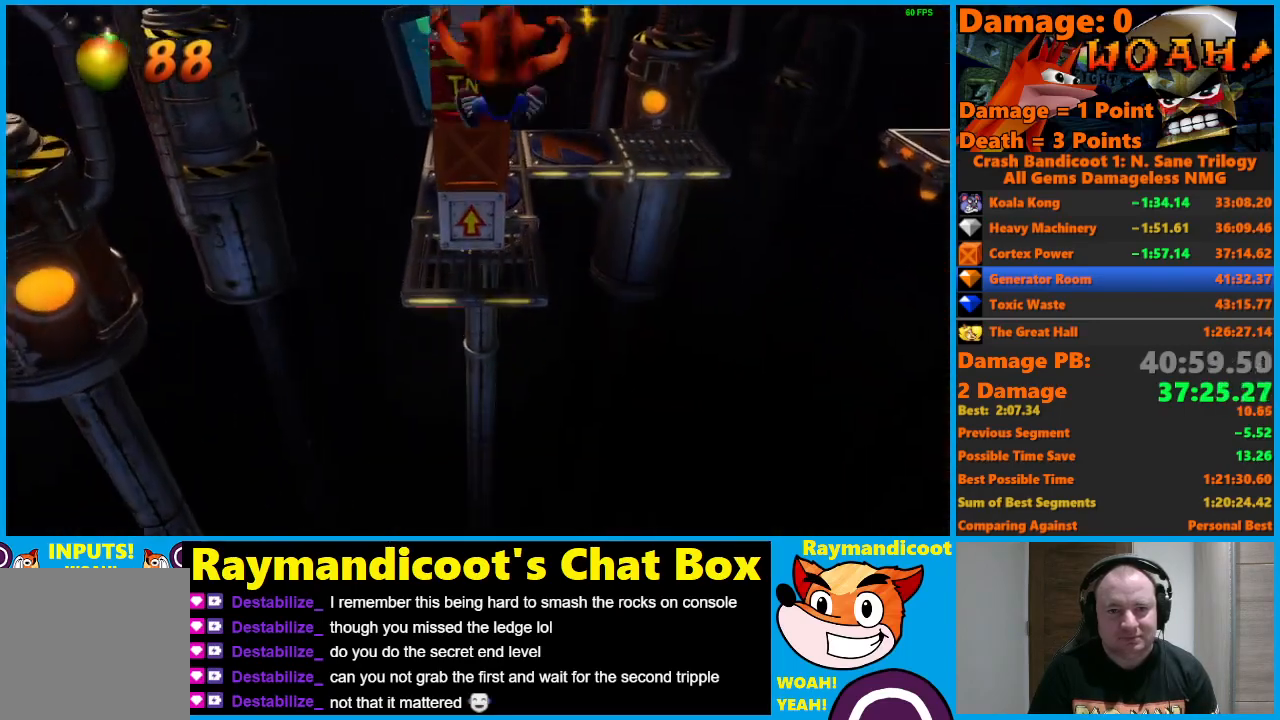
{"buttons": ["A", "DPAD_UP"], "left_stick": "center", "right_stick": "center", "events": [[133, "DPAD_RIGHT", "down"], [133, "X", "down"], [217, "X", "up"], [300, "A", "down"], [350, "DPAD_RIGHT", "up"]]}
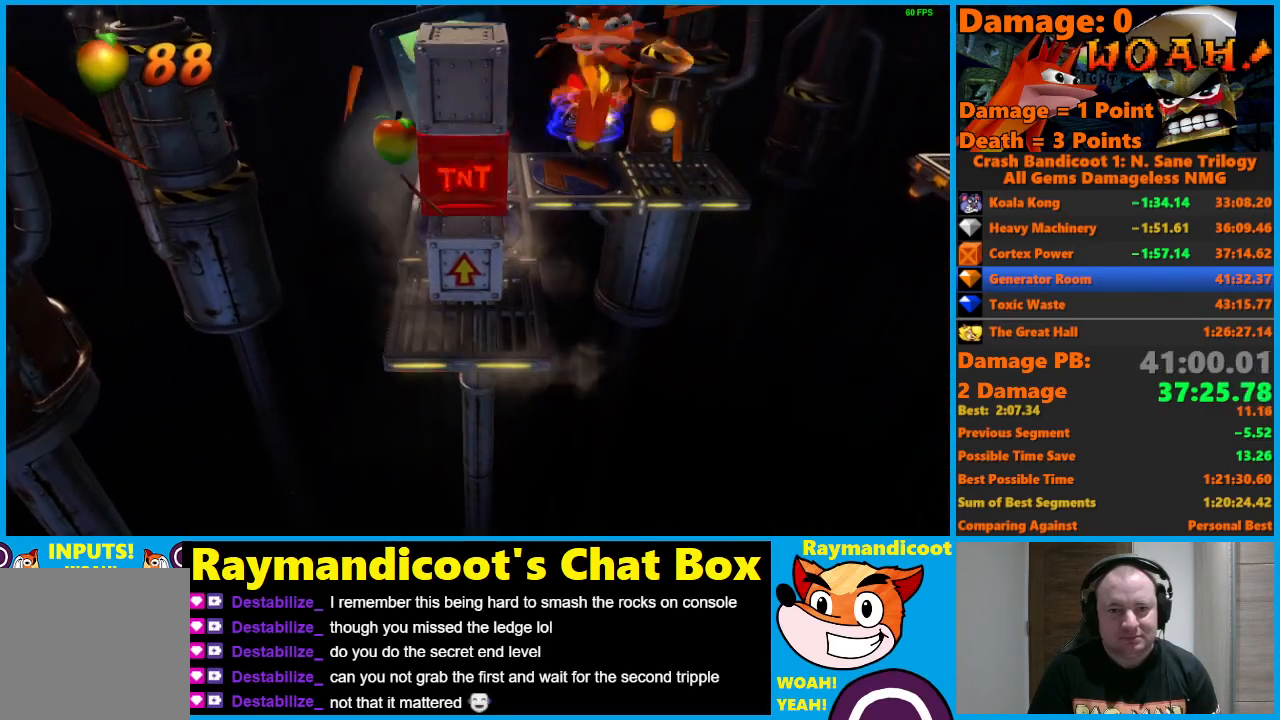
{"buttons": ["DPAD_RIGHT"], "left_stick": "center", "right_stick": "center", "events": [[417, "A", "up"], [417, "DPAD_RIGHT", "down"], [467, "DPAD_UP", "up"]]}
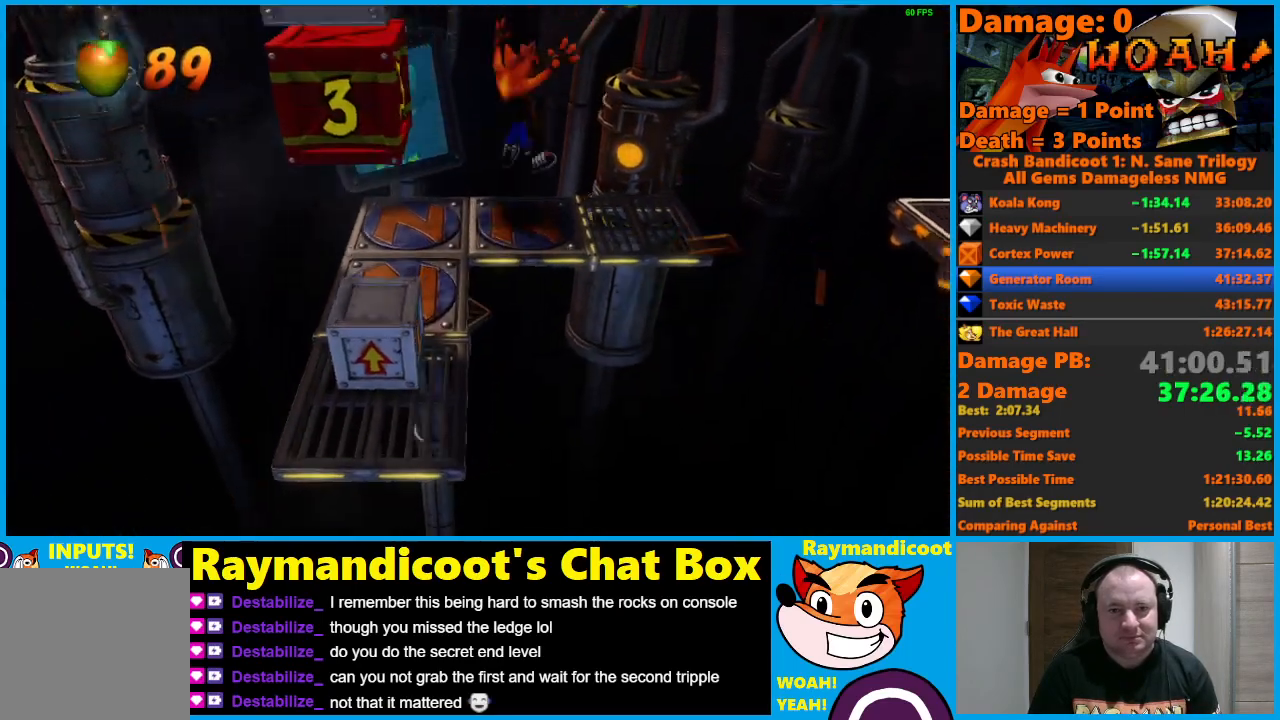
{"buttons": ["DPAD_RIGHT"], "left_stick": "center", "right_stick": "center", "events": []}
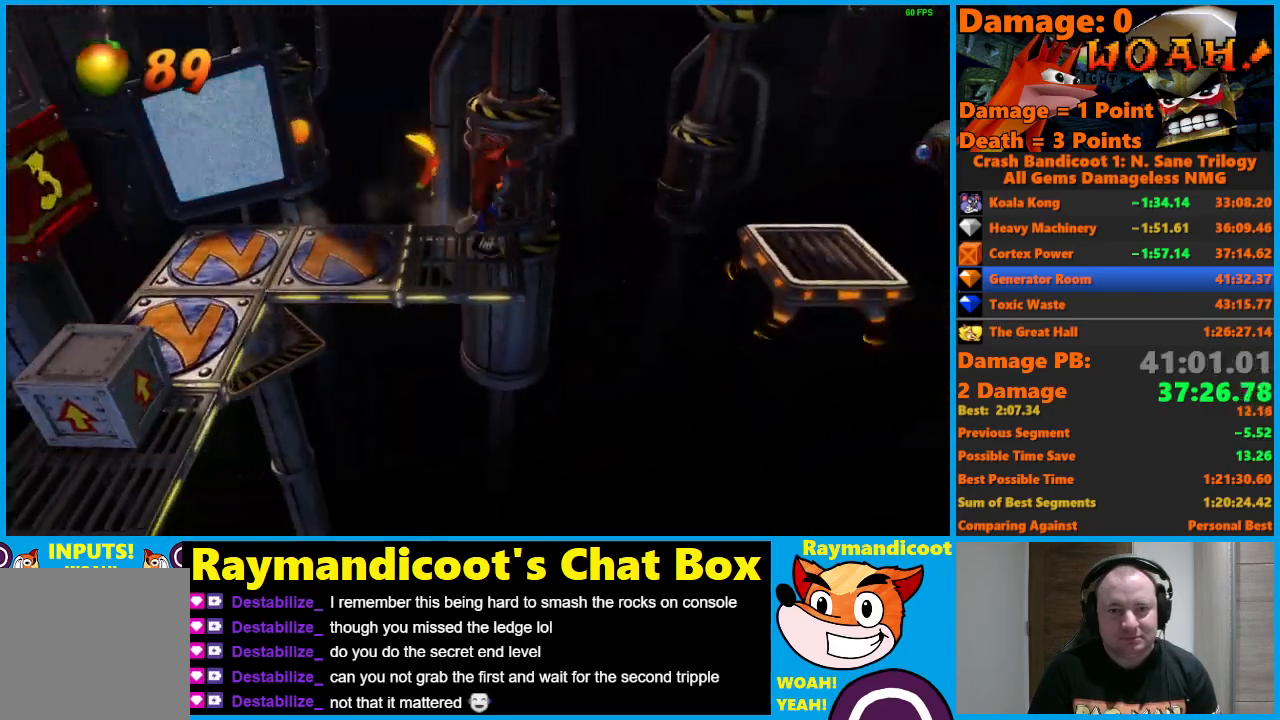
{"buttons": ["A", "DPAD_RIGHT"], "left_stick": "center", "right_stick": "center", "events": [[83, "A", "down"]]}
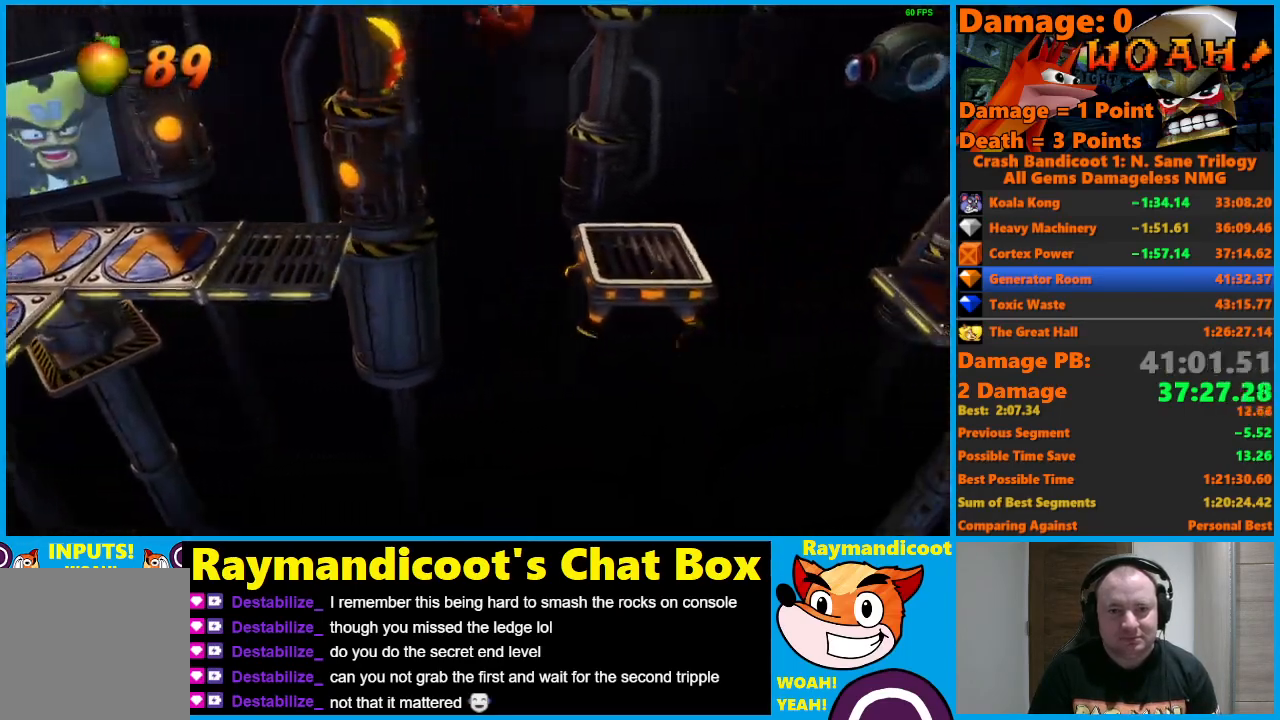
{"buttons": ["DPAD_RIGHT"], "left_stick": "center", "right_stick": "center", "events": [[117, "A", "up"]]}
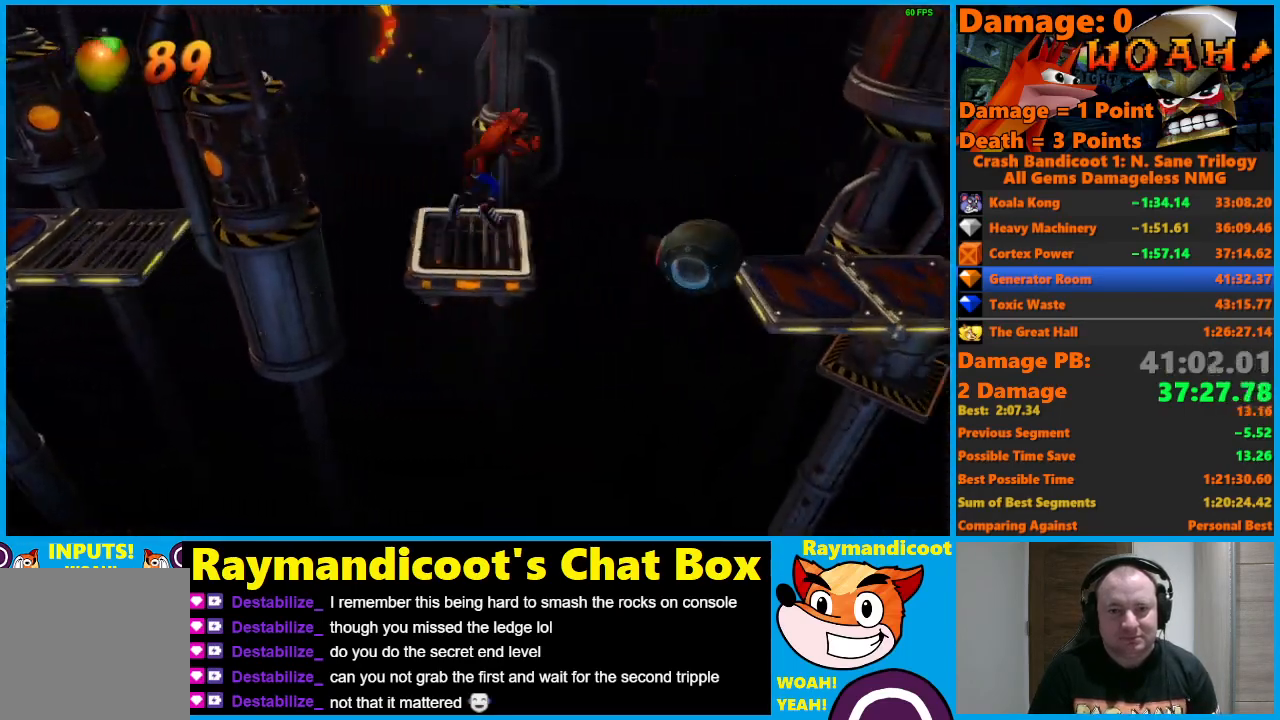
{"buttons": ["A", "X", "DPAD_RIGHT"], "left_stick": "center", "right_stick": "center", "events": [[133, "A", "down"], [200, "X", "down"]]}
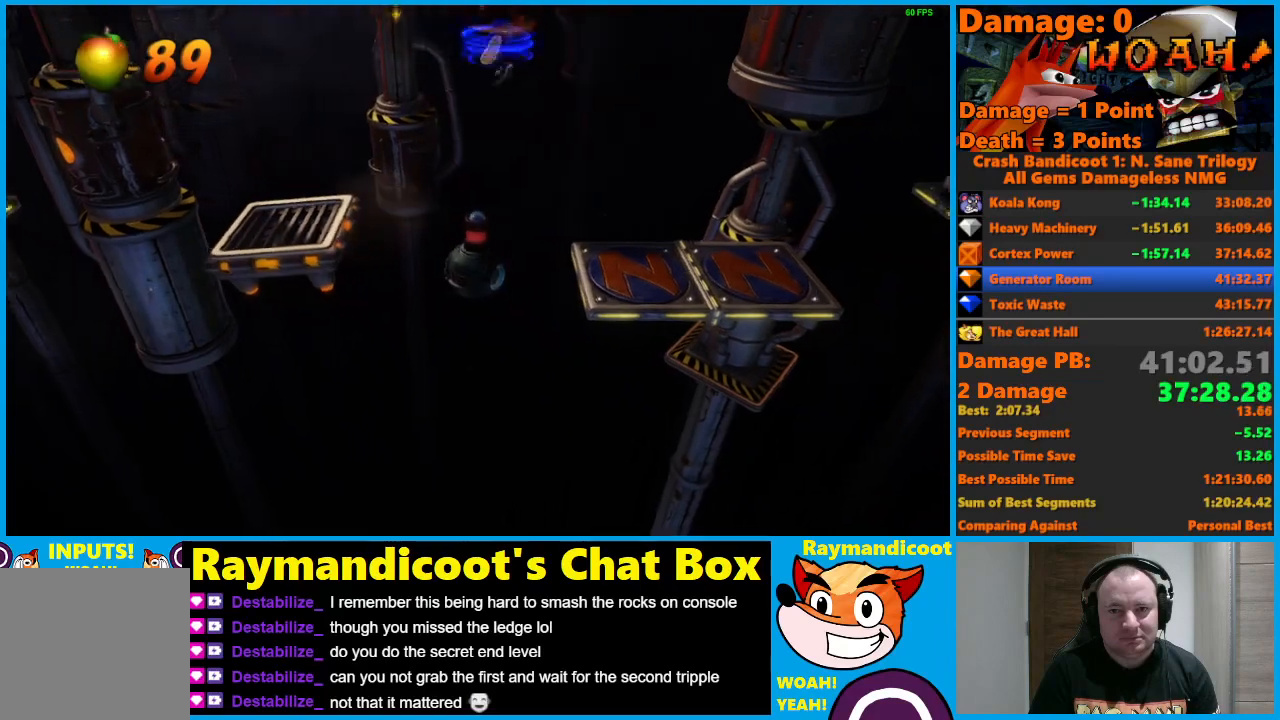
{"buttons": ["DPAD_RIGHT"], "left_stick": "center", "right_stick": "center", "events": [[117, "A", "up"], [117, "X", "up"]]}
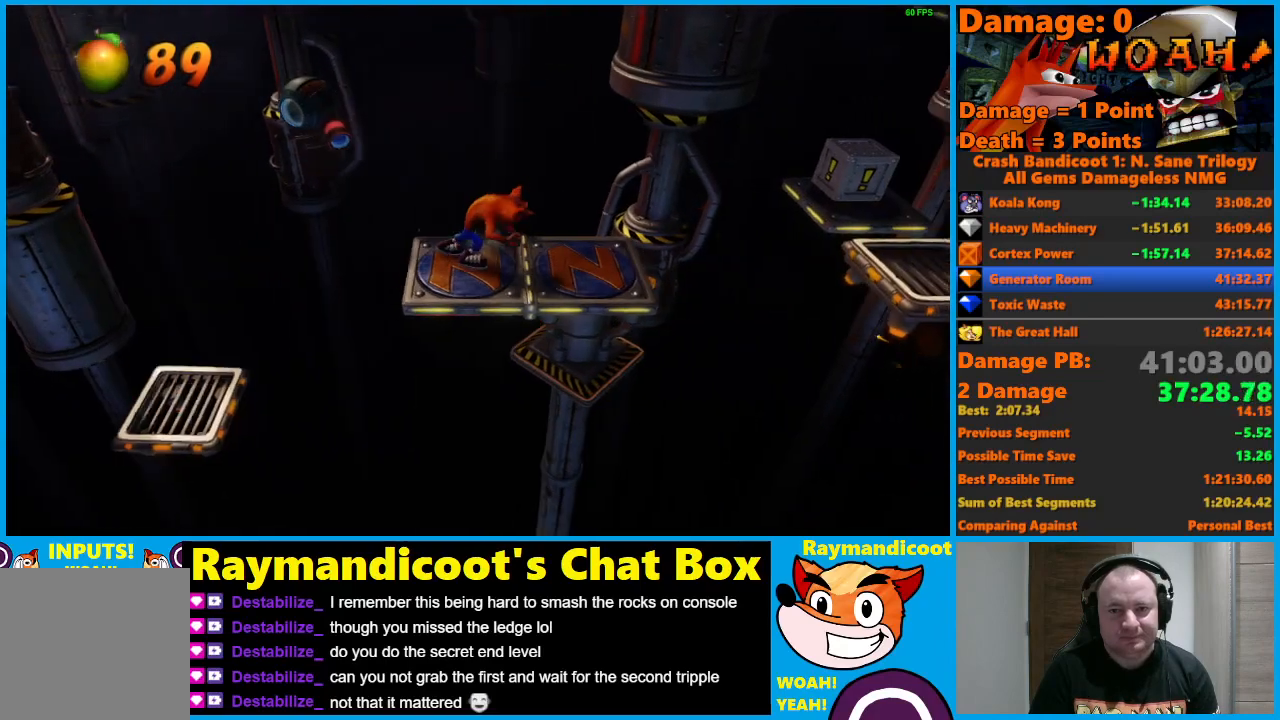
{"buttons": ["DPAD_RIGHT"], "left_stick": "center", "right_stick": "center", "events": []}
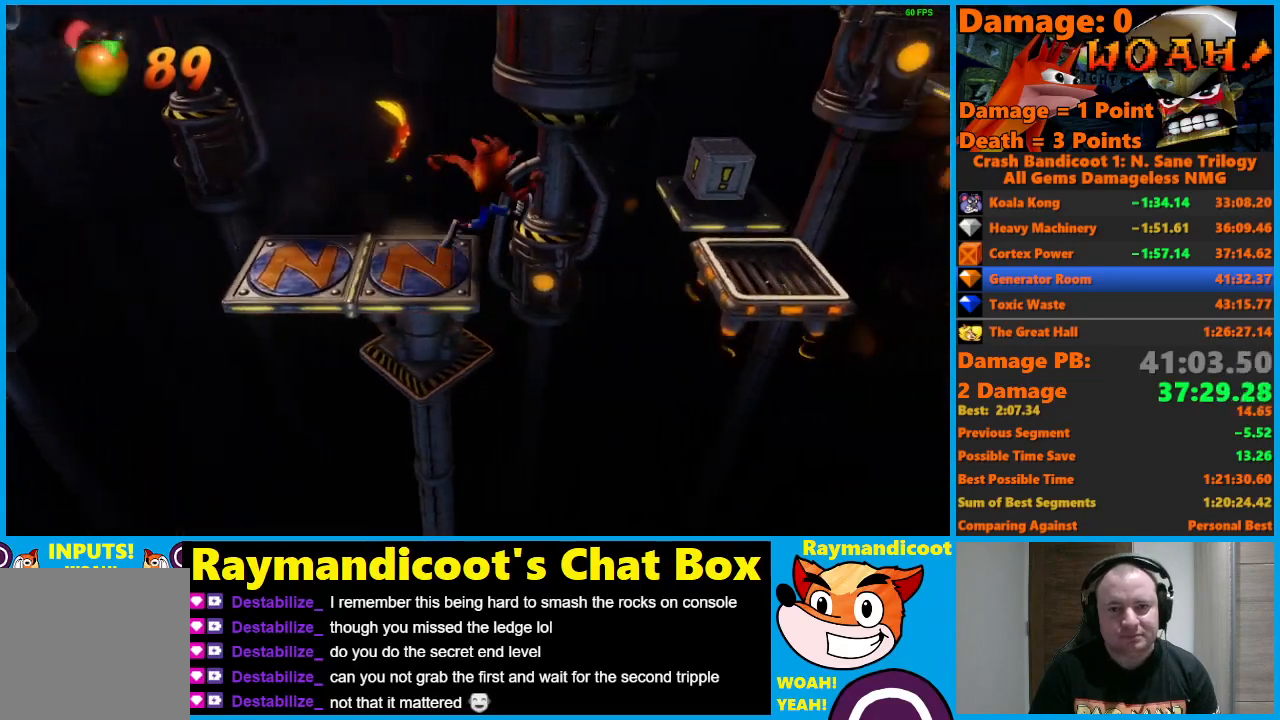
{"buttons": ["A", "DPAD_UP", "DPAD_RIGHT"], "left_stick": "center", "right_stick": "center", "events": [[33, "A", "down"], [467, "DPAD_UP", "down"]]}
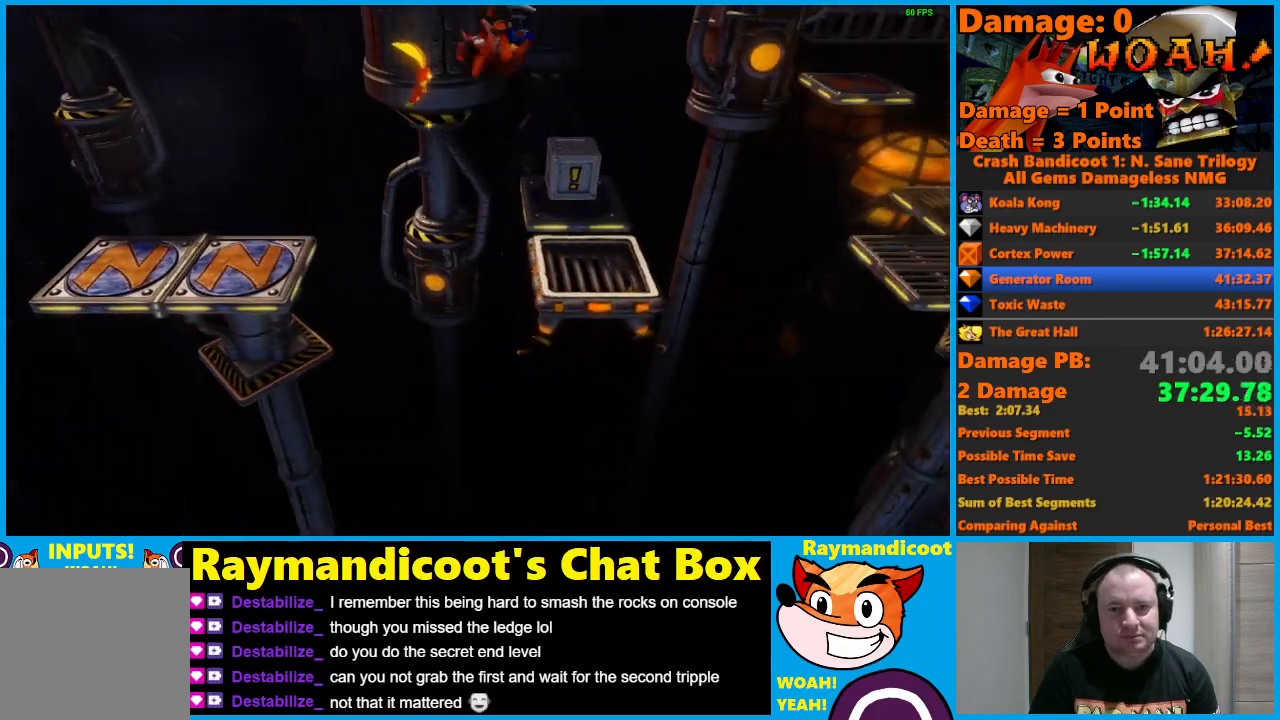
{"buttons": ["DPAD_DOWN"], "left_stick": "center", "right_stick": "center", "events": [[83, "A", "up"], [233, "X", "down"], [283, "DPAD_DOWN", "down"], [283, "DPAD_UP", "up"], [333, "DPAD_RIGHT", "up"], [350, "X", "up"]]}
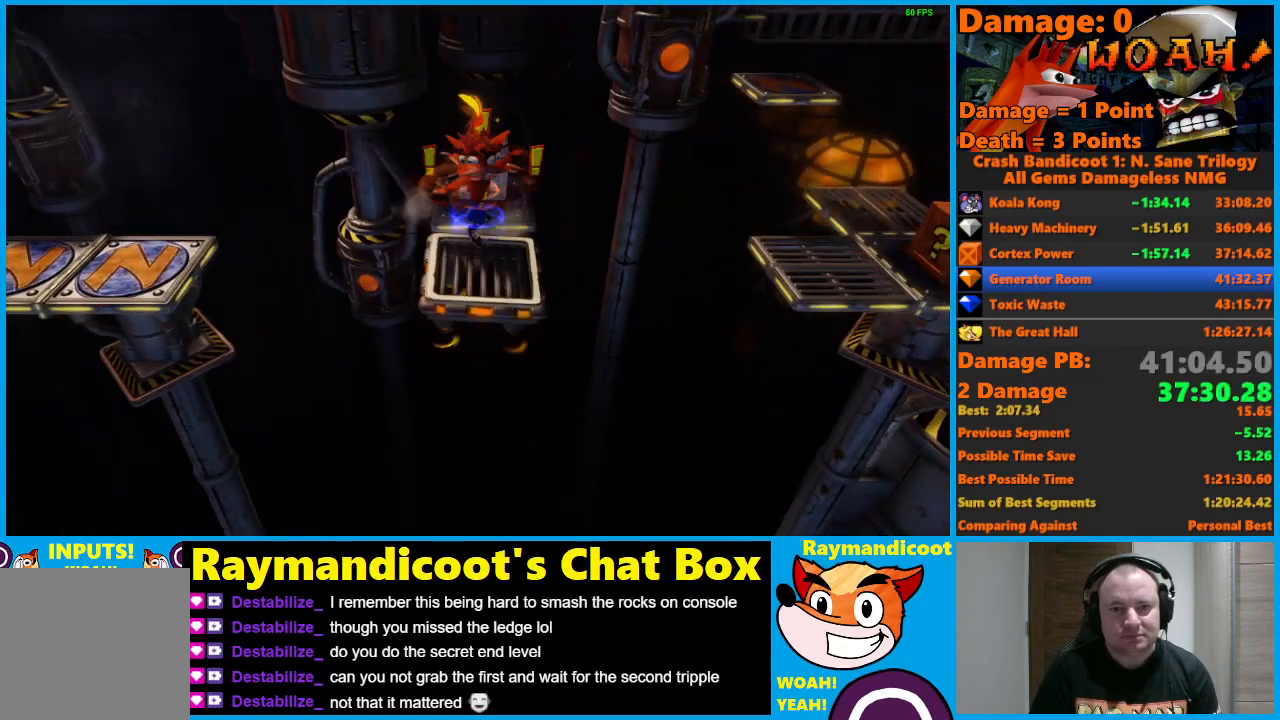
{"buttons": ["A", "DPAD_RIGHT"], "left_stick": "center", "right_stick": "center", "events": [[50, "DPAD_RIGHT", "down"], [117, "DPAD_DOWN", "up"], [267, "A", "down"]]}
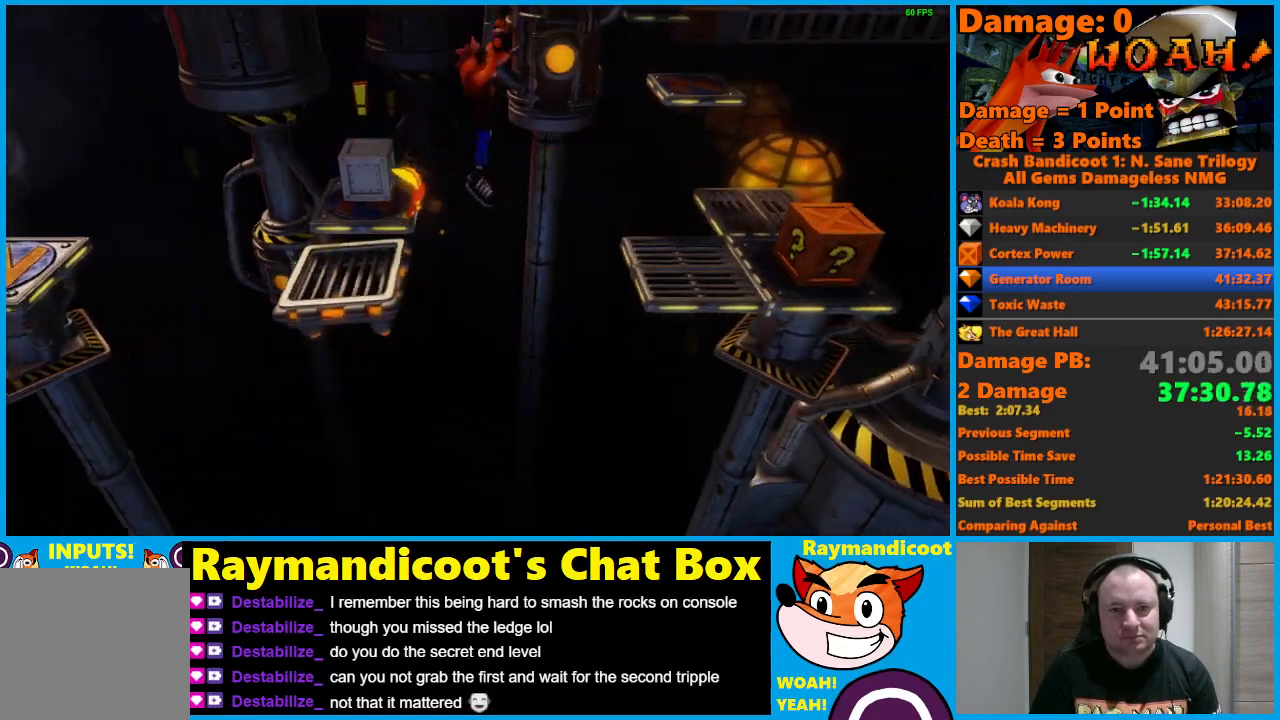
{"buttons": ["X", "DPAD_RIGHT"], "left_stick": "center", "right_stick": "center", "events": [[300, "A", "up"], [500, "X", "down"]]}
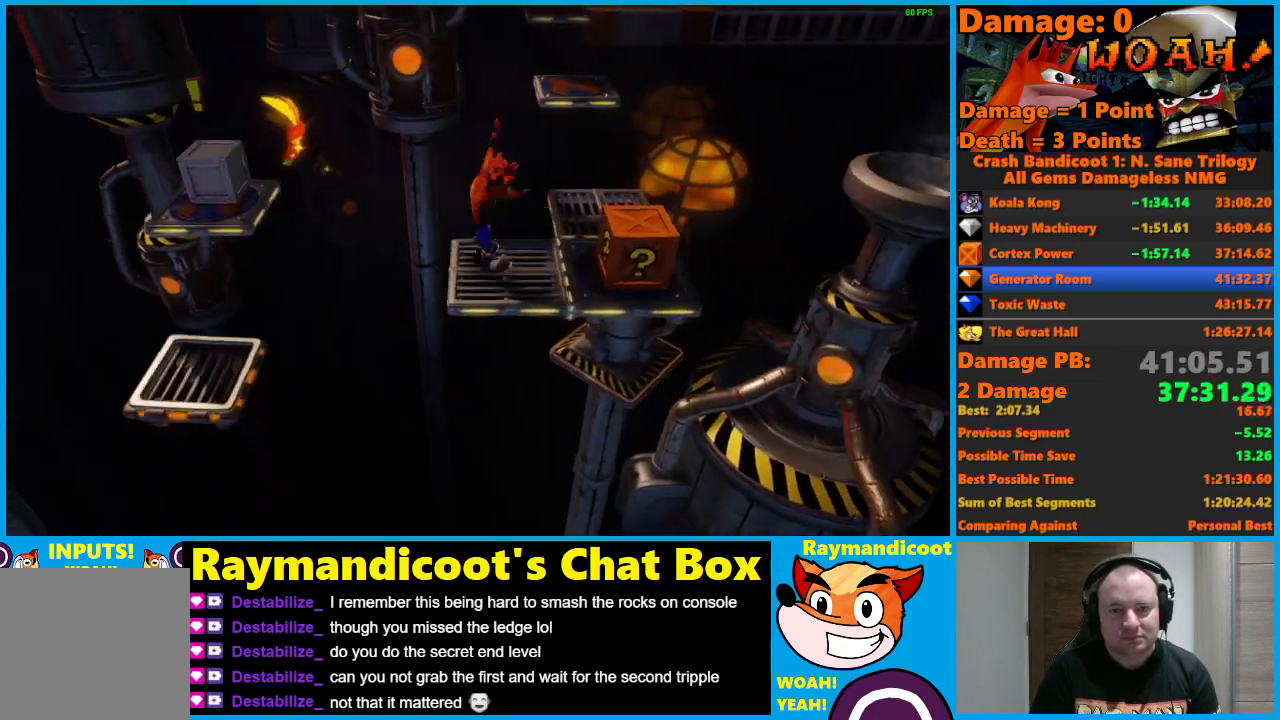
{"buttons": [], "left_stick": "center", "right_stick": "center", "events": [[167, "X", "up"], [483, "DPAD_RIGHT", "up"]]}
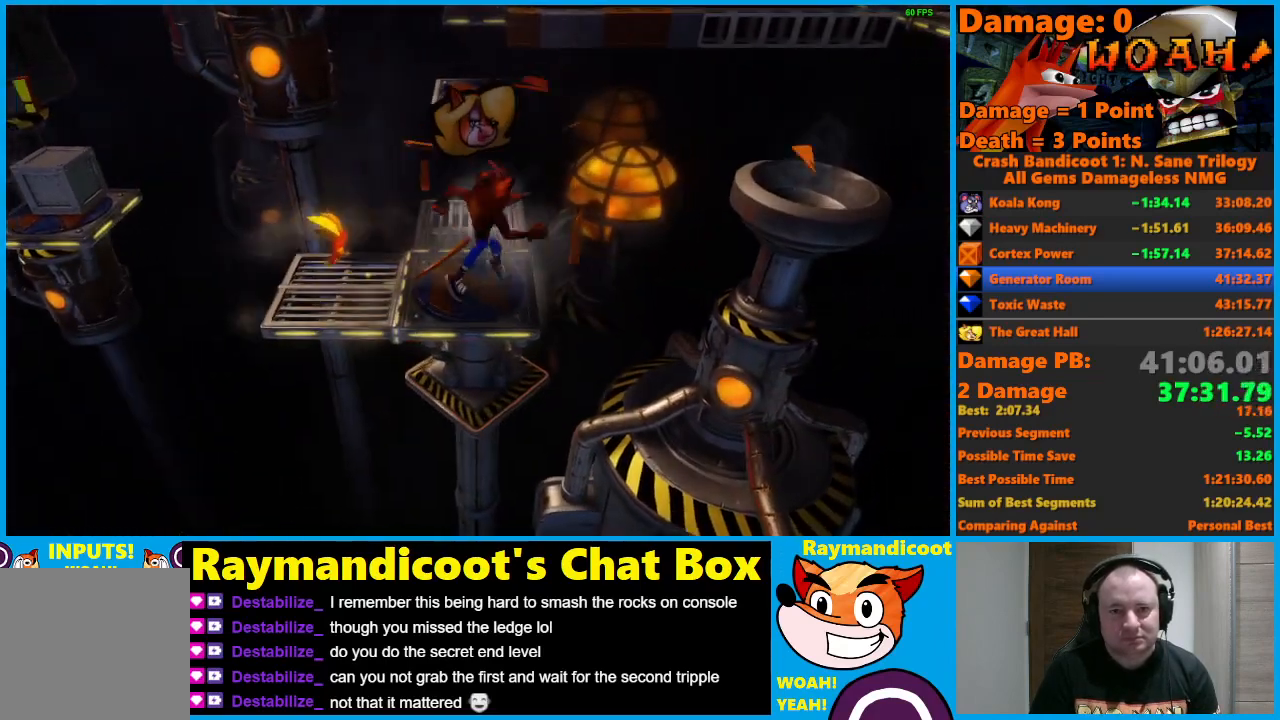
{"buttons": ["DPAD_UP"], "left_stick": "center", "right_stick": "center", "events": [[483, "DPAD_UP", "down"]]}
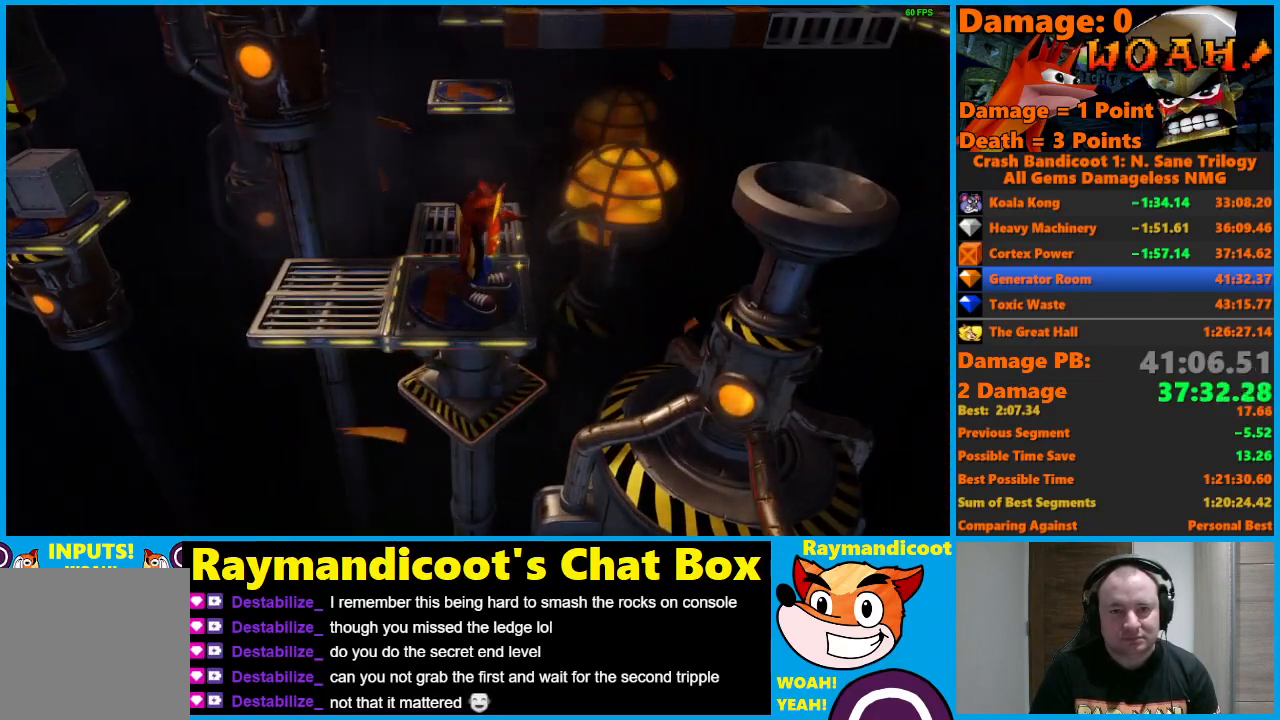
{"buttons": ["DPAD_UP"], "left_stick": "center", "right_stick": "center", "events": []}
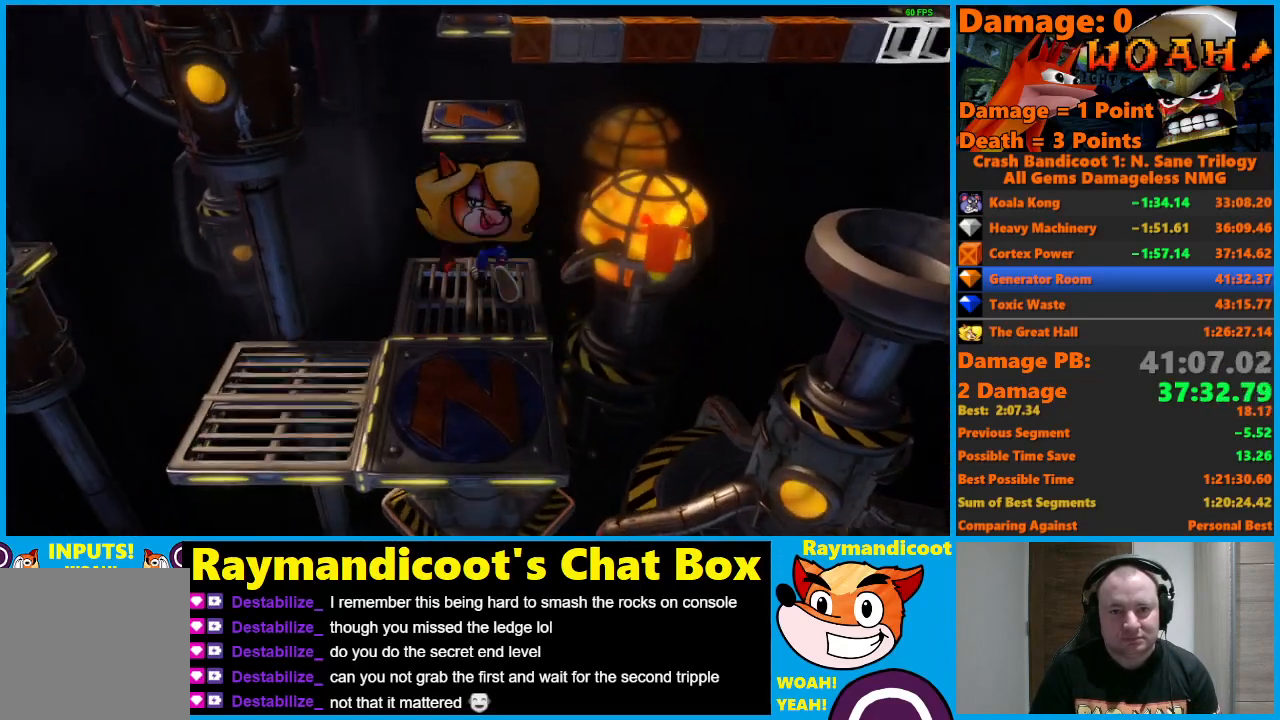
{"buttons": ["A", "DPAD_UP"], "left_stick": "center", "right_stick": "center", "events": [[50, "A", "down"]]}
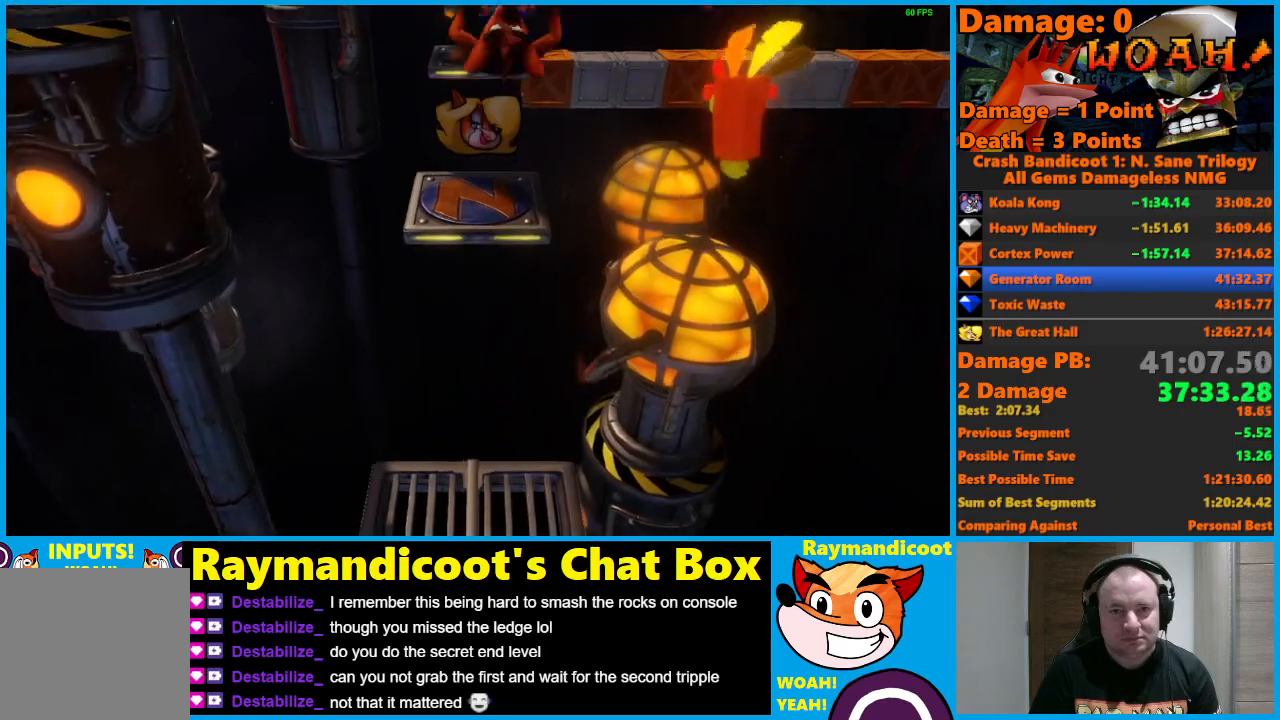
{"buttons": ["A", "DPAD_UP"], "left_stick": "center", "right_stick": "center", "events": [[50, "A", "up"], [433, "A", "down"]]}
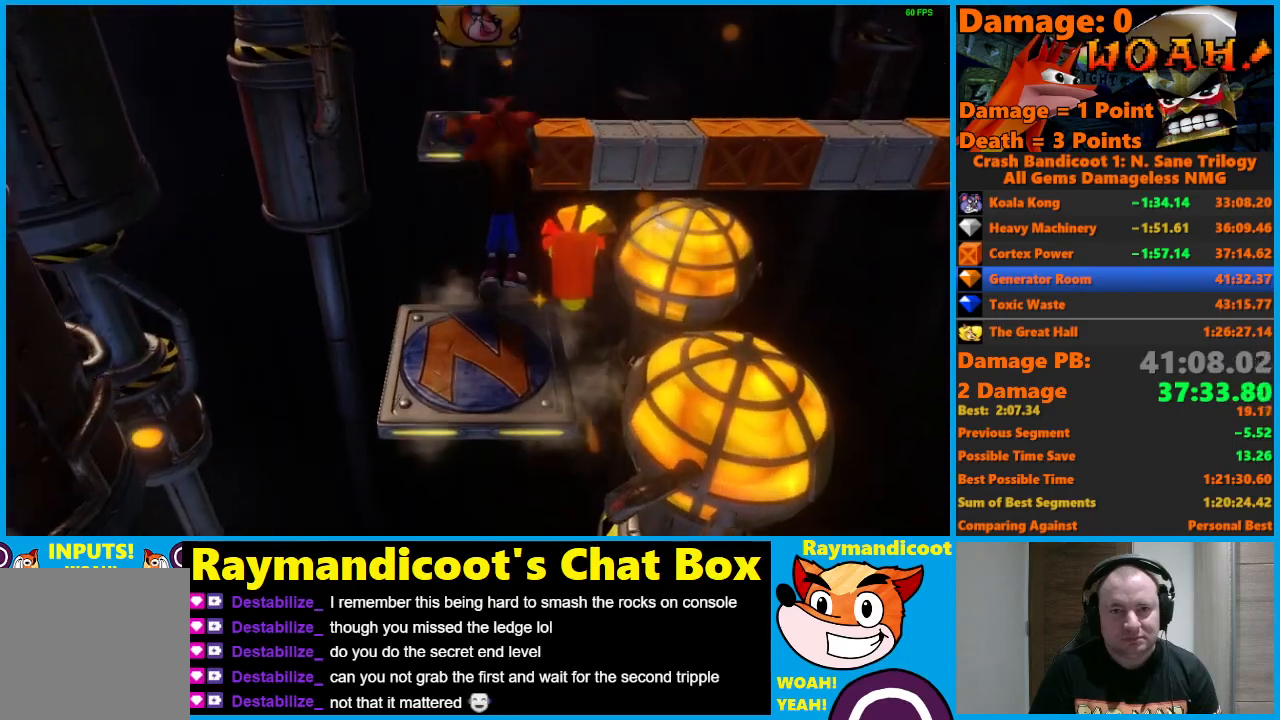
{"buttons": ["X", "DPAD_UP"], "left_stick": "center", "right_stick": "center", "events": [[383, "A", "up"], [467, "X", "down"]]}
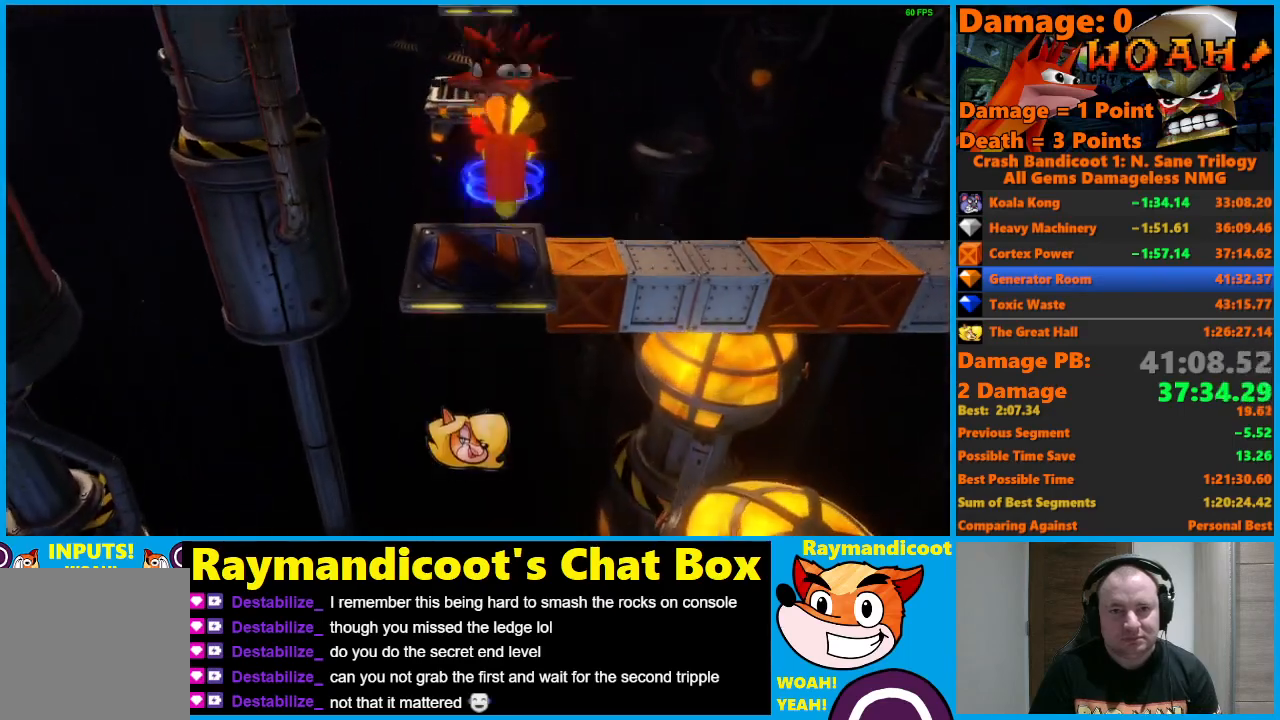
{"buttons": ["A", "DPAD_RIGHT"], "left_stick": "center", "right_stick": "center", "events": [[83, "DPAD_UP", "up"], [117, "X", "up"], [233, "DPAD_RIGHT", "down"], [283, "A", "down"]]}
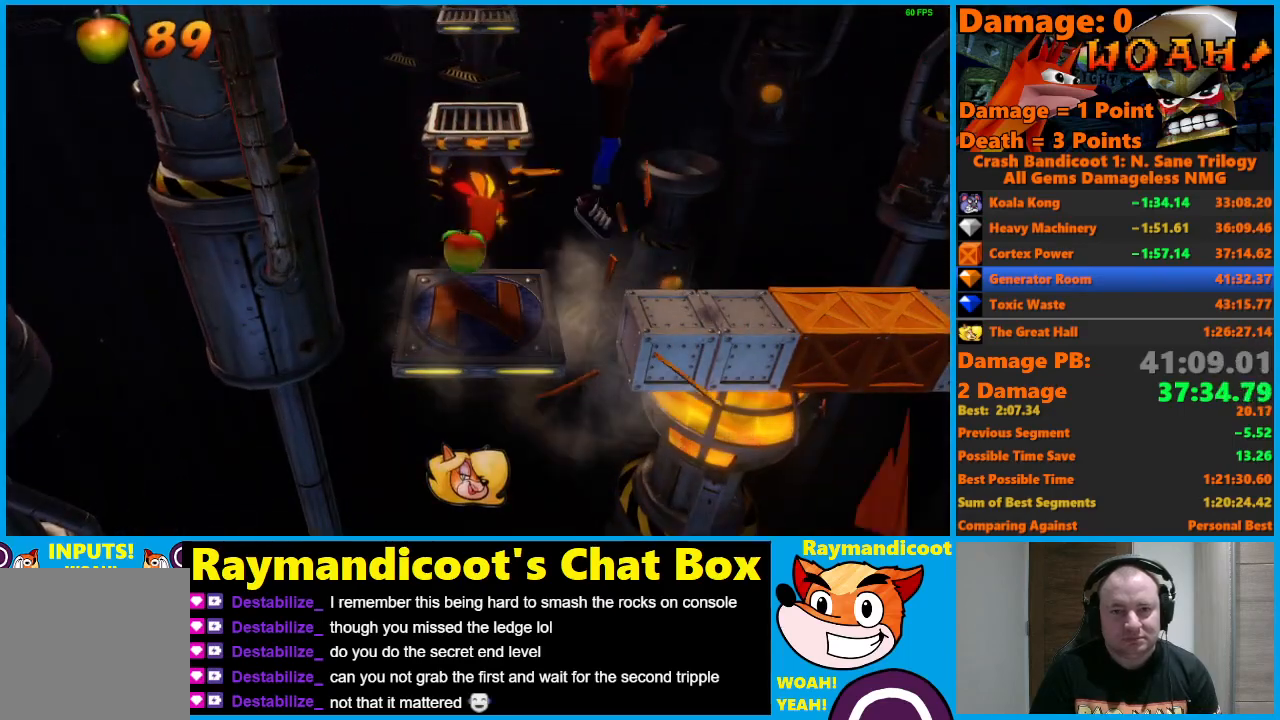
{"buttons": ["A", "DPAD_RIGHT"], "left_stick": "center", "right_stick": "center", "events": [[50, "A", "up"], [217, "DPAD_RIGHT", "up"], [267, "X", "down"], [383, "X", "up"], [417, "DPAD_RIGHT", "down"], [500, "A", "down"]]}
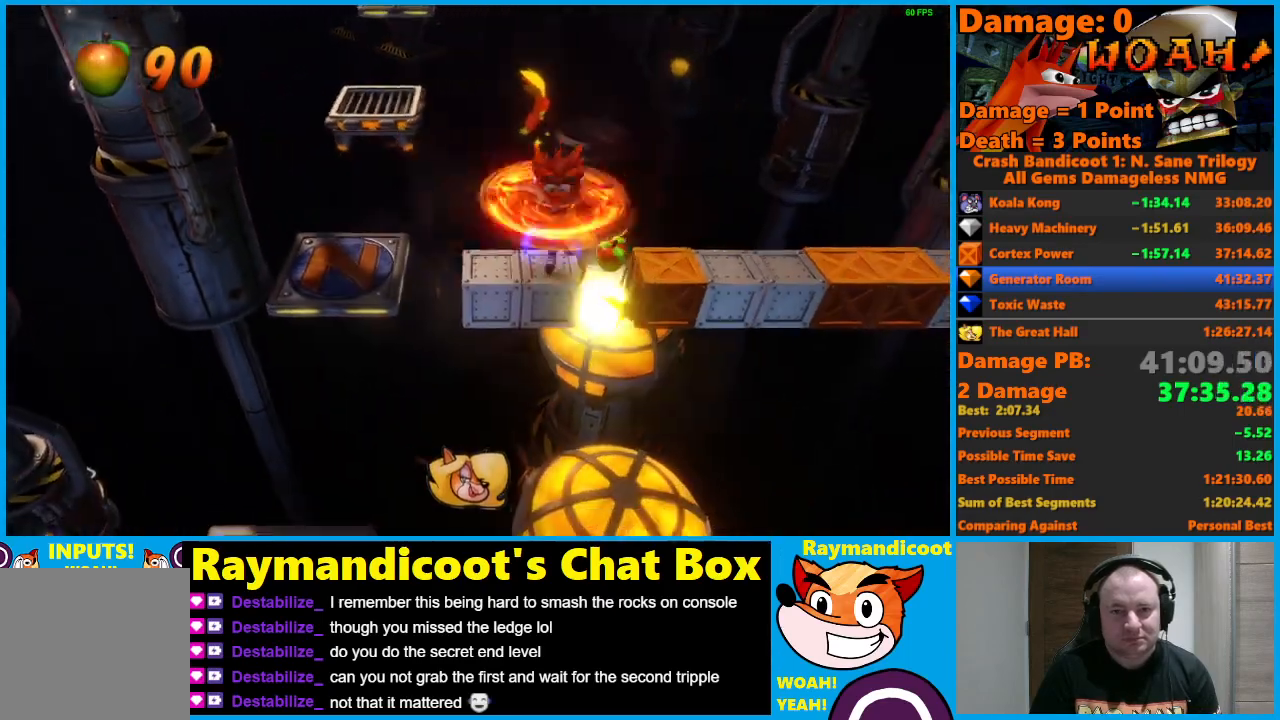
{"buttons": [], "left_stick": "center", "right_stick": "center", "events": [[317, "A", "up"], [433, "DPAD_RIGHT", "up"]]}